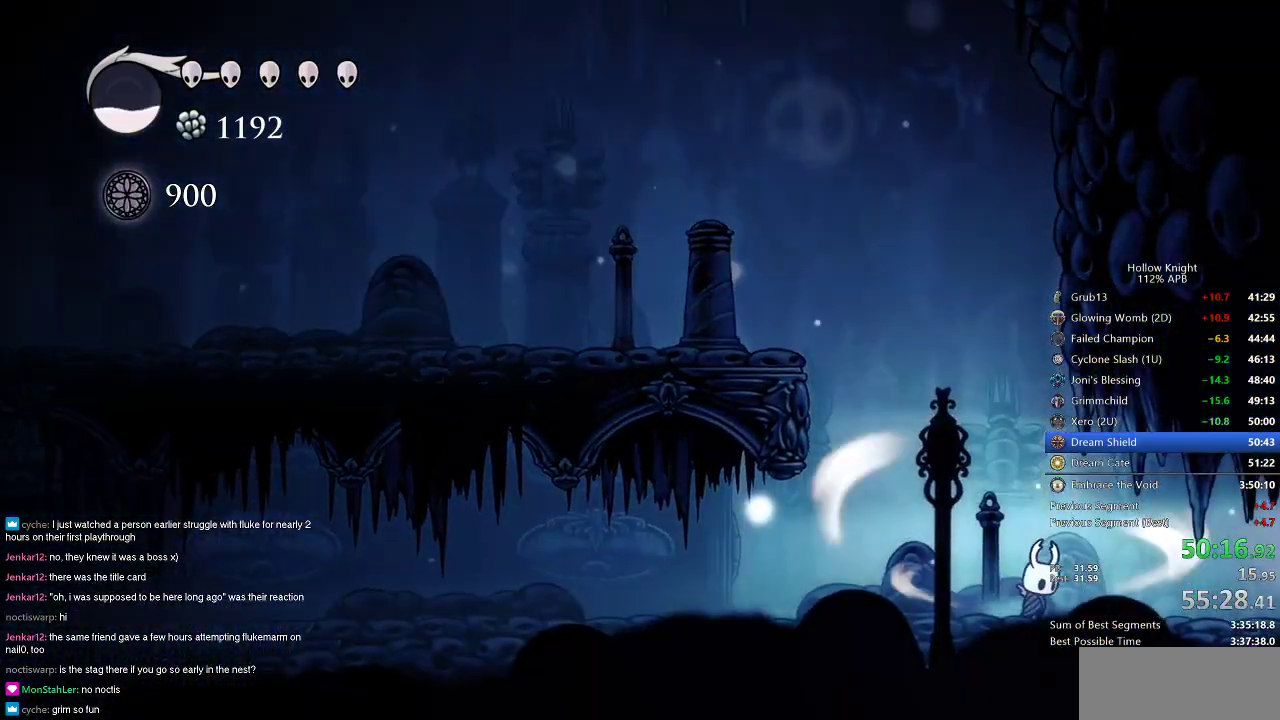
Gameplay with keyboard; each line is a JSON object with the keys held at the frame after it. "events" lists presses ("down") and releases ("up") of "cdash", "dash", "dnail", "down", "heal", "inv", "jump", "left", "nail", "right", "spell" and "up" between this image and that frame as [ms after this image, input, new state], when the widget could be followed in between. No other keys are recorded. Mouse input is not recorded. Key names are as the overlay labels them; some are game actions (e.g. jump) rather than physical keys.
{"keys": ["cdash"], "events": []}
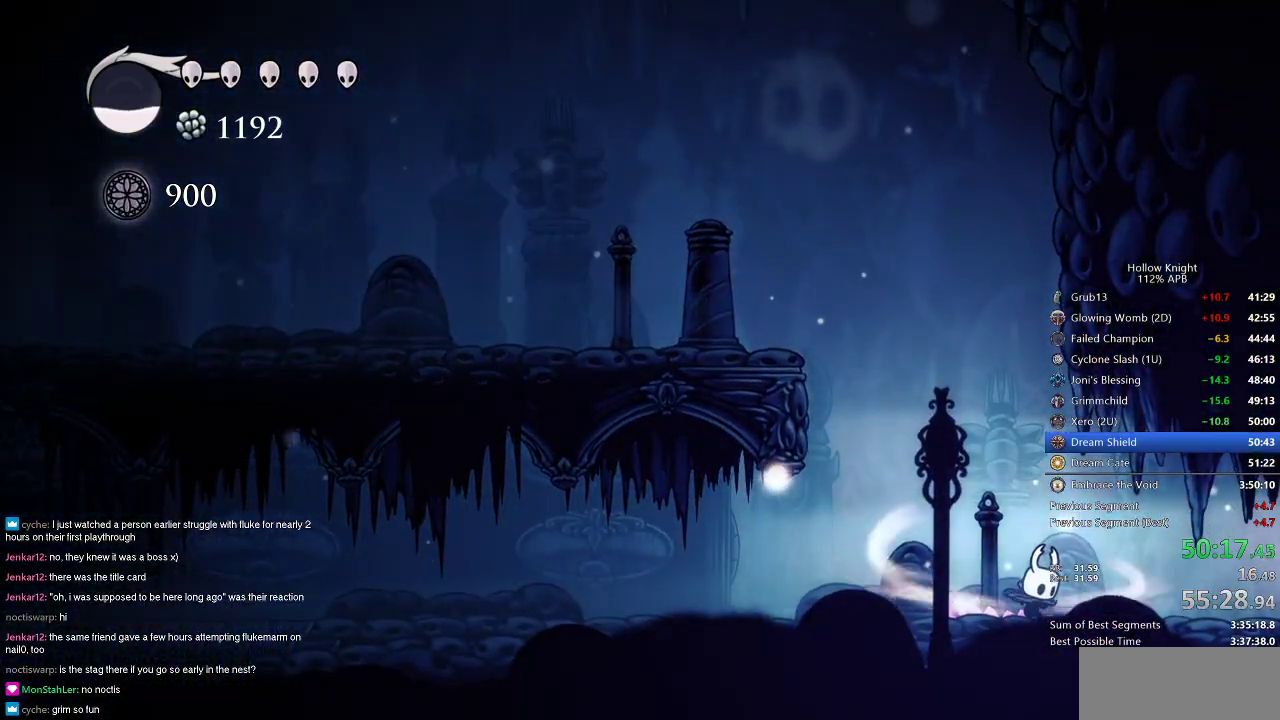
{"keys": ["right"], "events": [[317, "cdash", "up"], [500, "right", "down"]]}
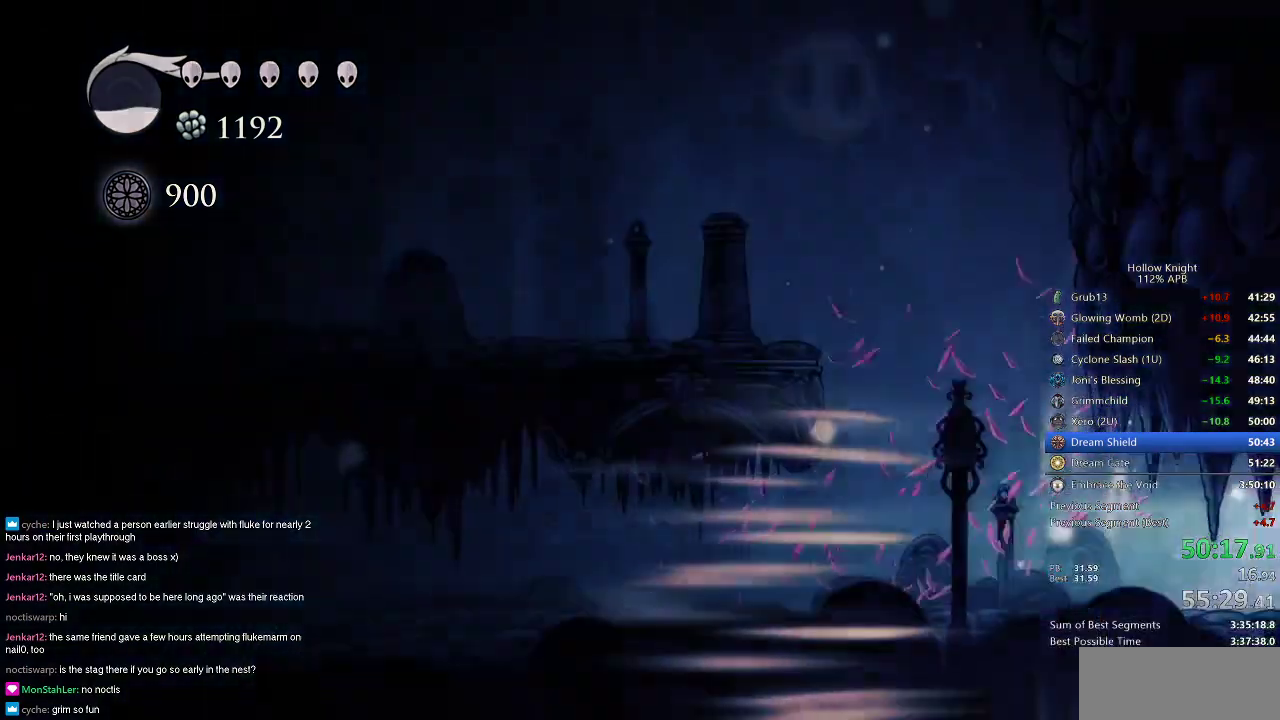
{"keys": ["right"], "events": []}
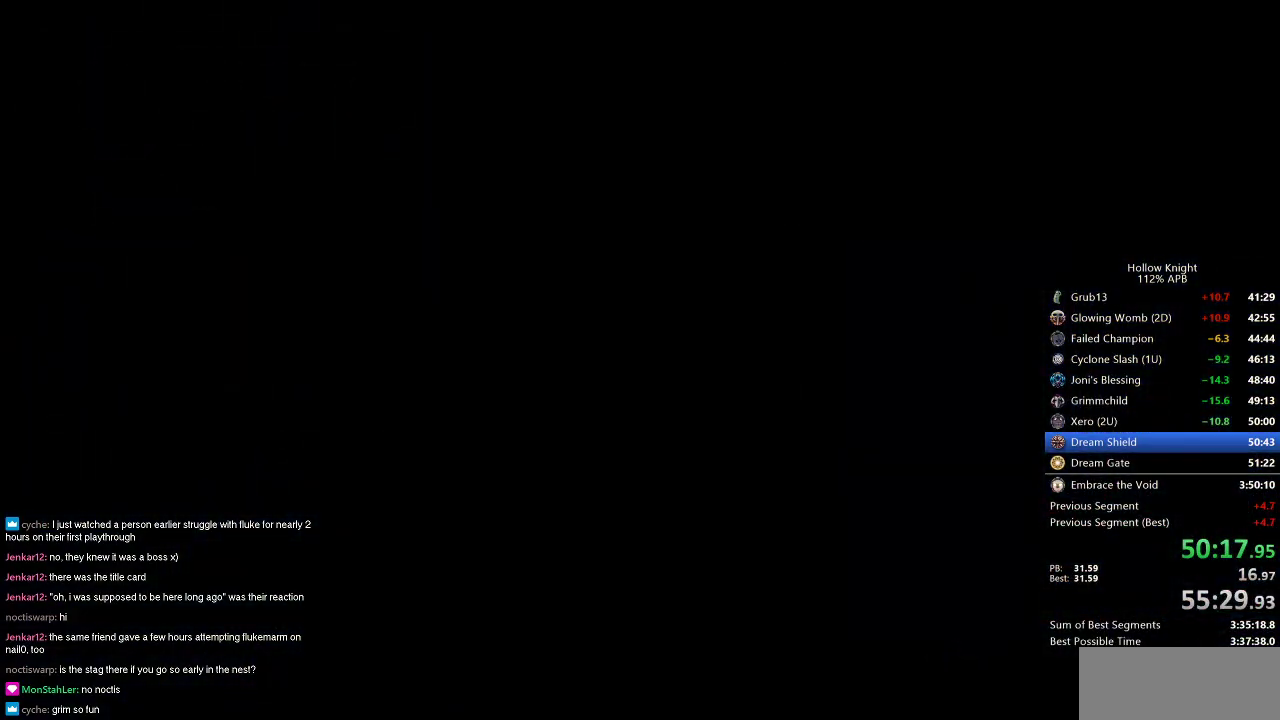
{"keys": ["right"], "events": []}
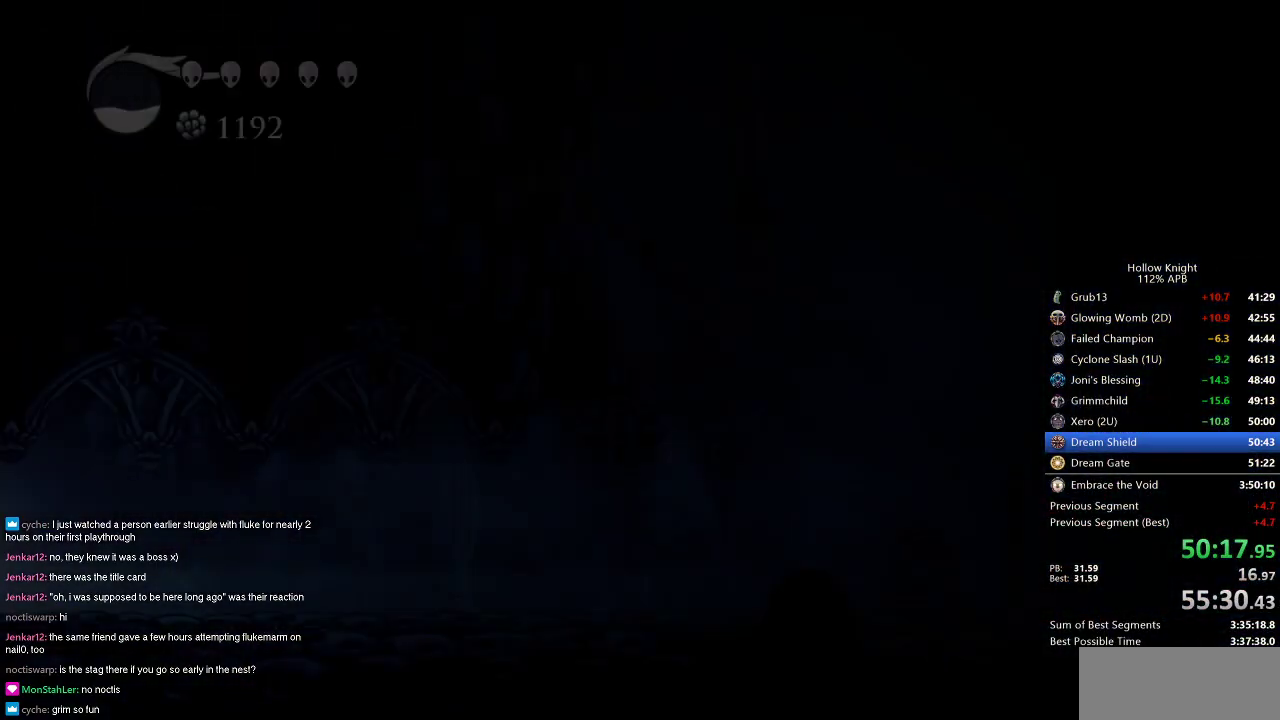
{"keys": ["right"], "events": []}
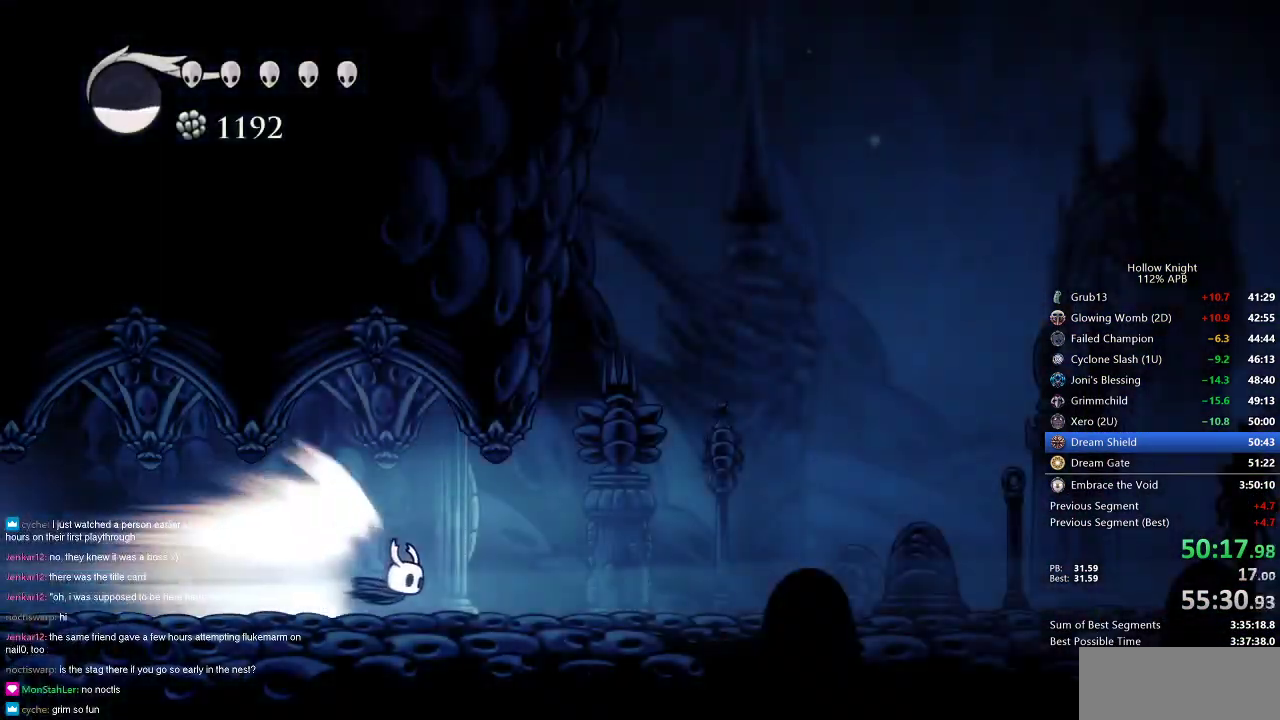
{"keys": ["right"], "events": []}
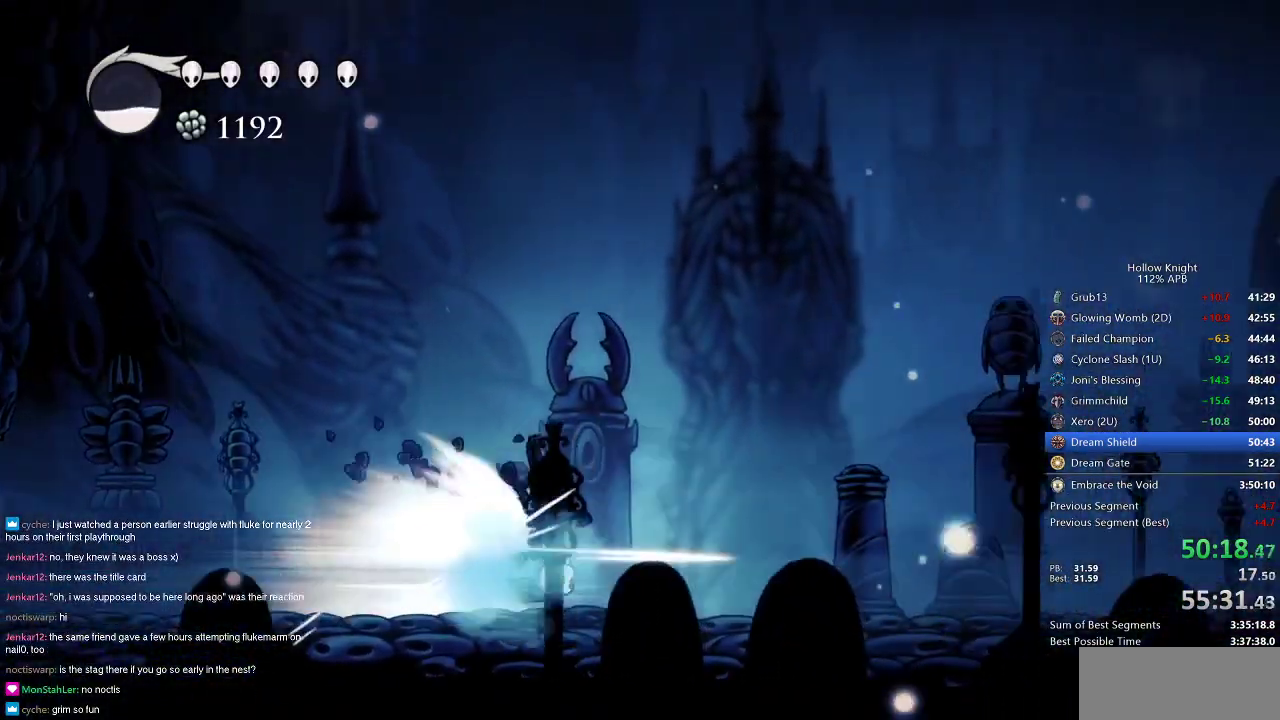
{"keys": ["right"], "events": []}
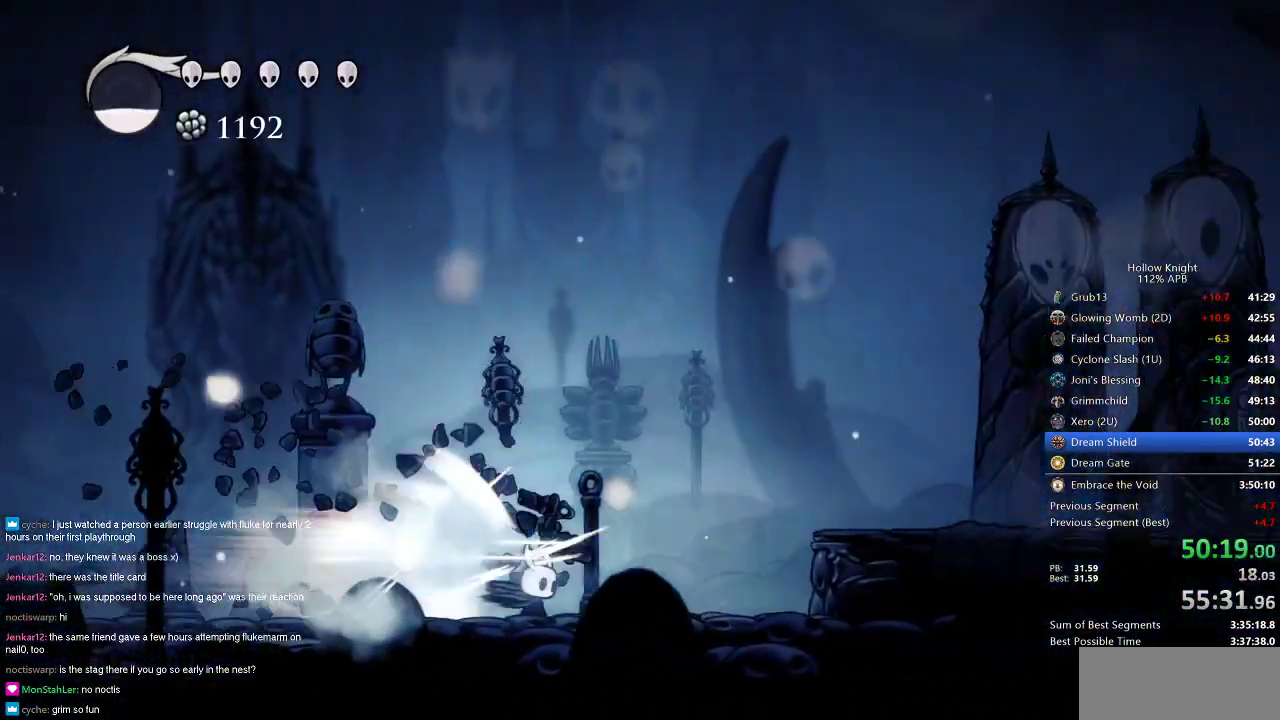
{"keys": [], "events": [[50, "jump", "down"], [150, "jump", "up"], [284, "right", "up"]]}
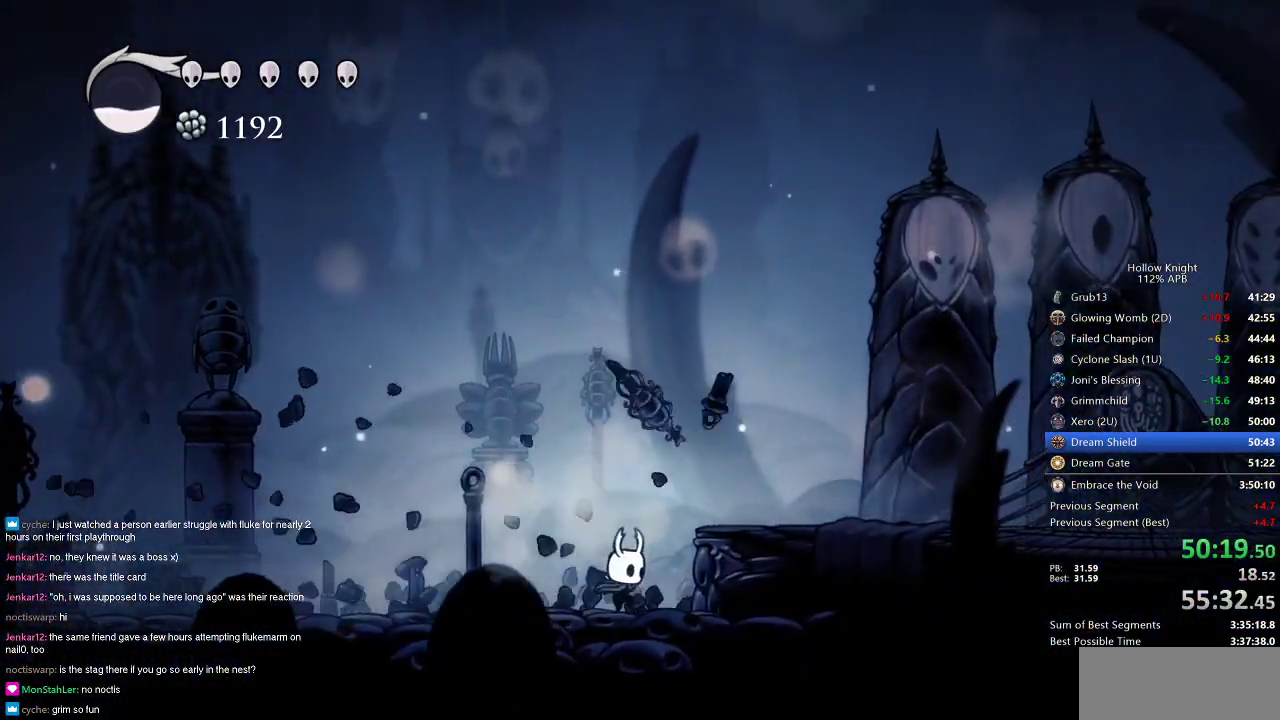
{"keys": ["cdash", "right"], "events": [[50, "right", "down"], [100, "jump", "down"], [250, "jump", "up"], [483, "cdash", "down"]]}
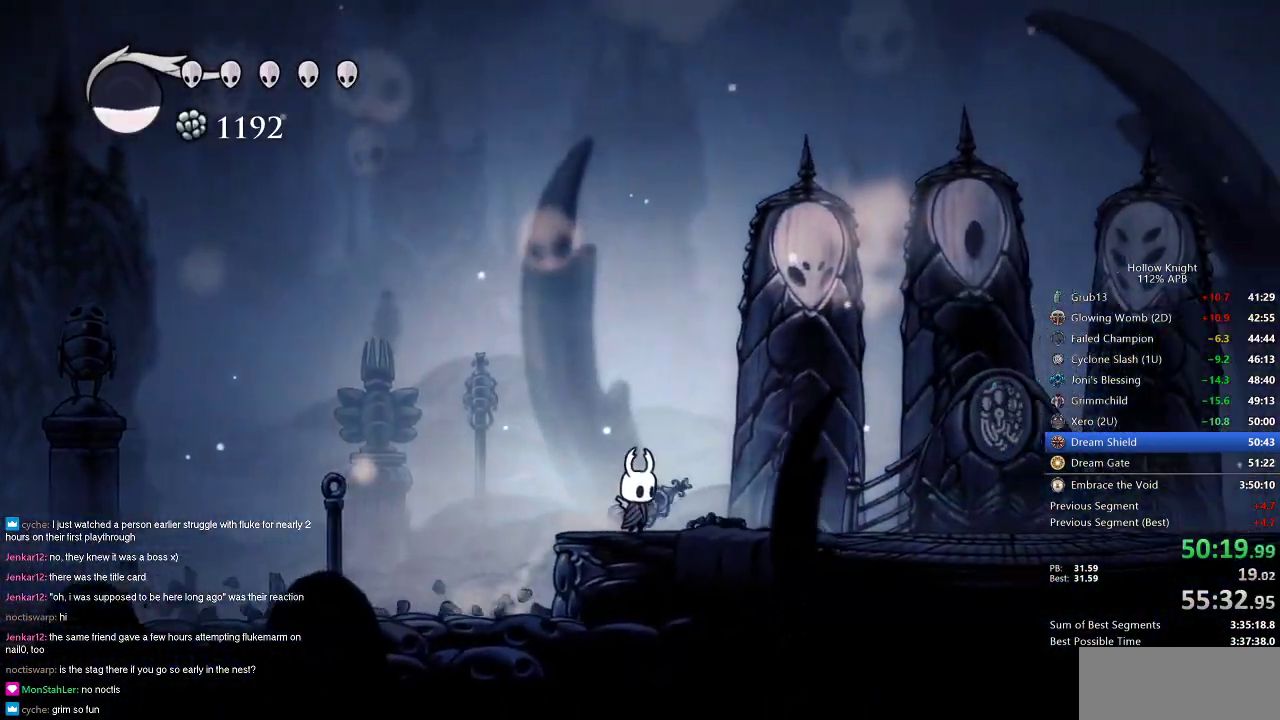
{"keys": ["cdash"], "events": [[33, "right", "up"]]}
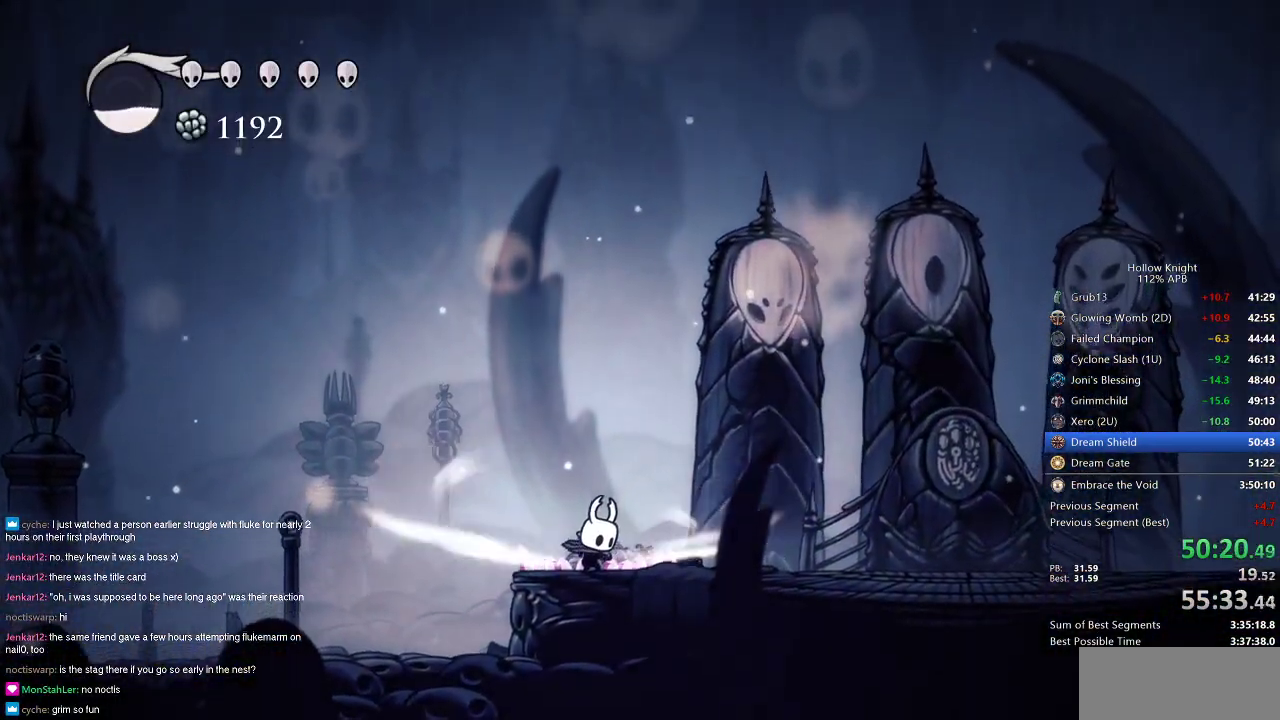
{"keys": ["right"], "events": [[401, "cdash", "up"], [401, "right", "down"]]}
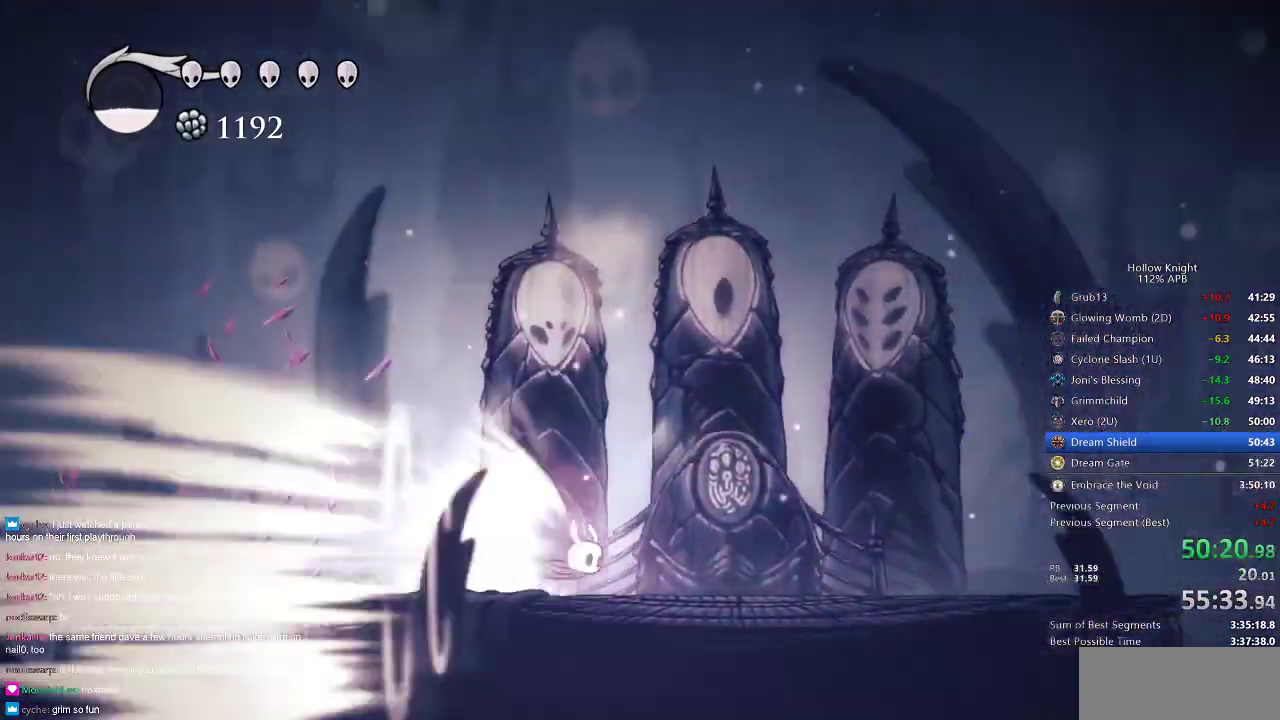
{"keys": ["right"], "events": []}
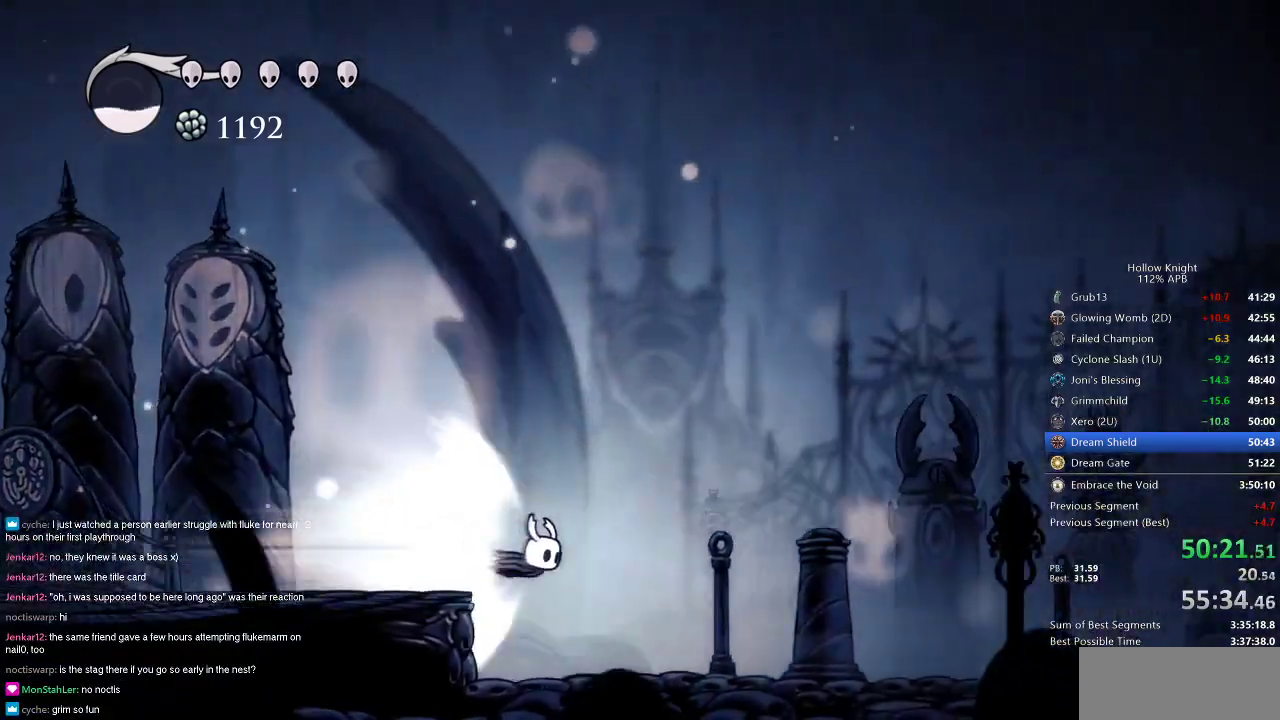
{"keys": ["right"], "events": []}
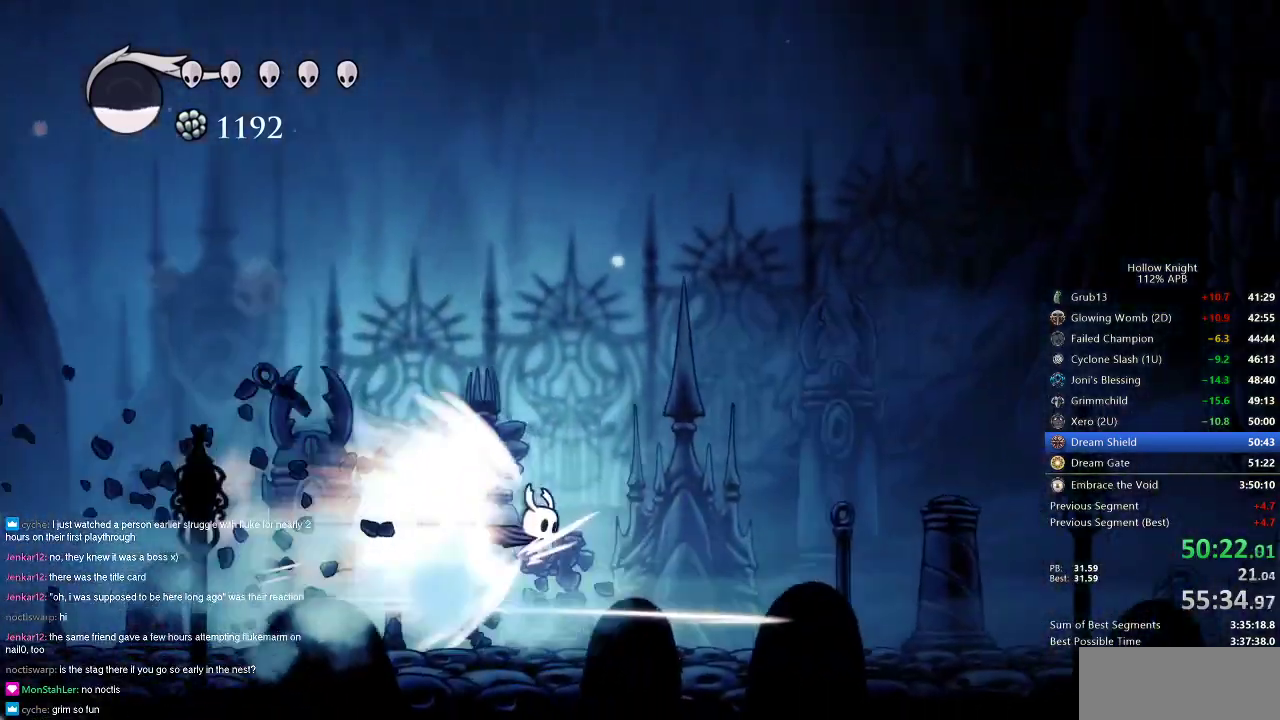
{"keys": ["right"], "events": []}
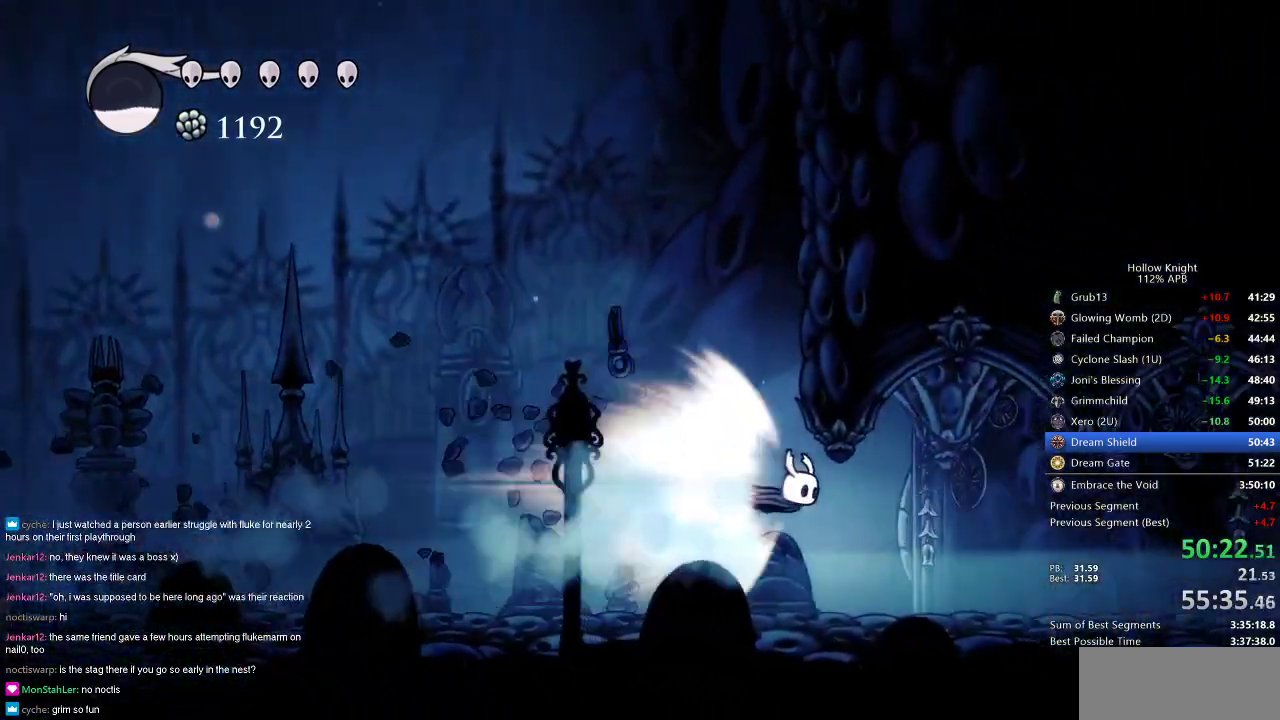
{"keys": ["right"], "events": []}
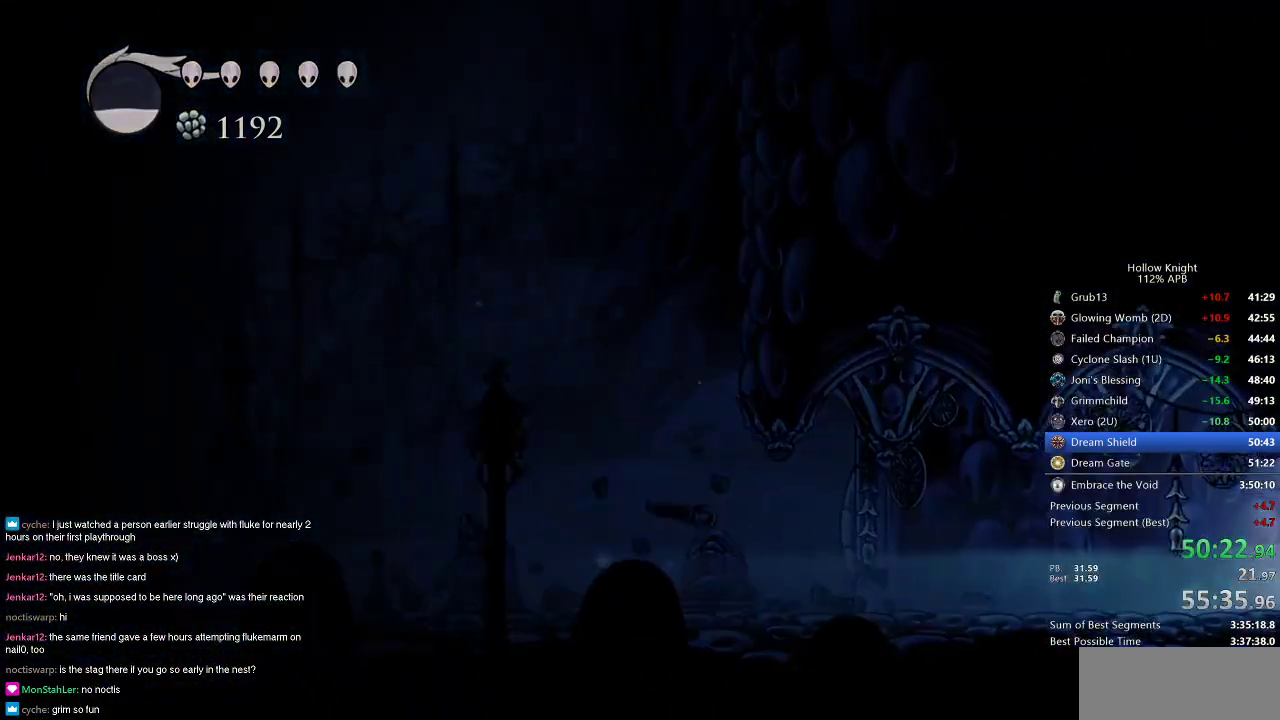
{"keys": ["right"], "events": []}
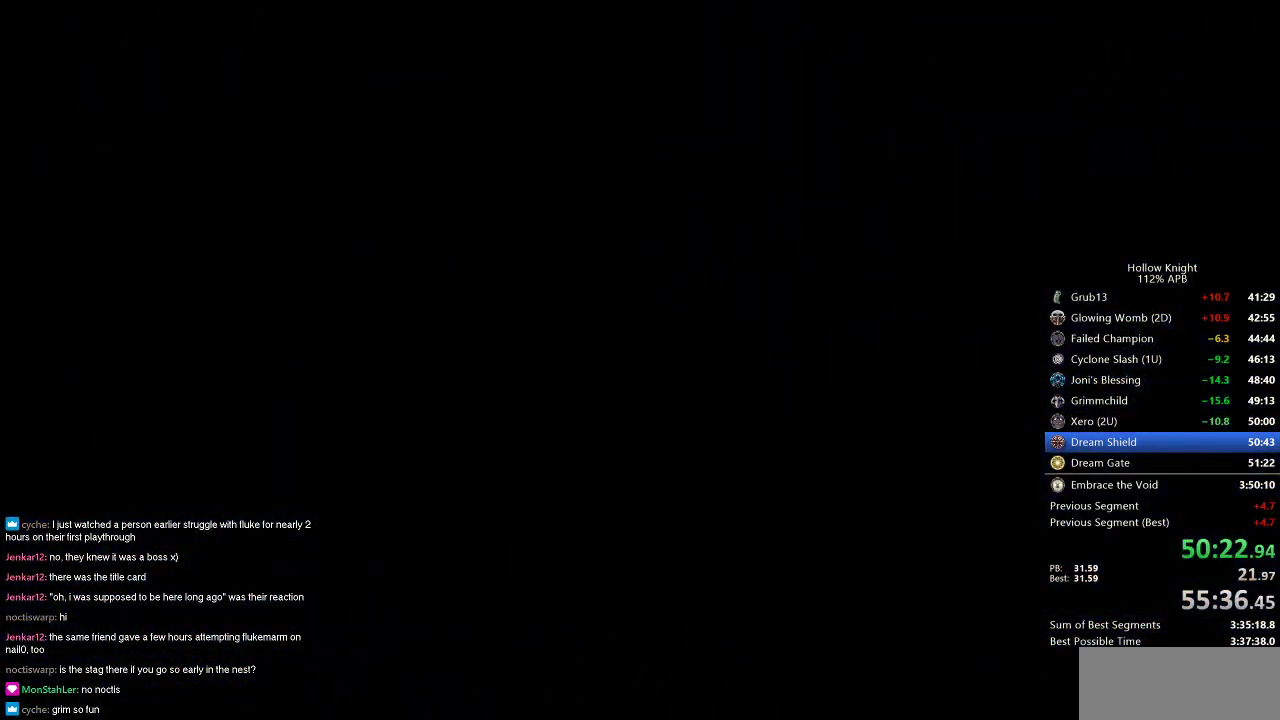
{"keys": ["right"], "events": []}
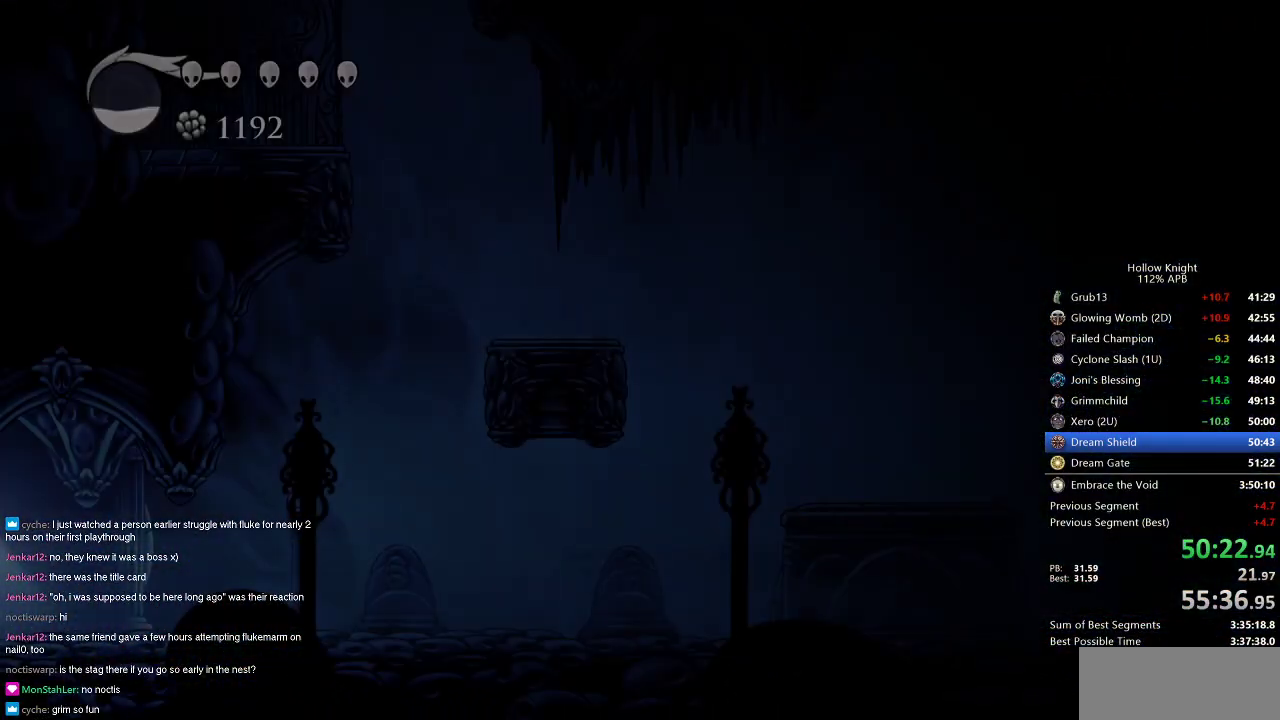
{"keys": ["jump"], "events": [[300, "right", "up"], [350, "jump", "down"], [400, "jump", "up"], [450, "jump", "down"]]}
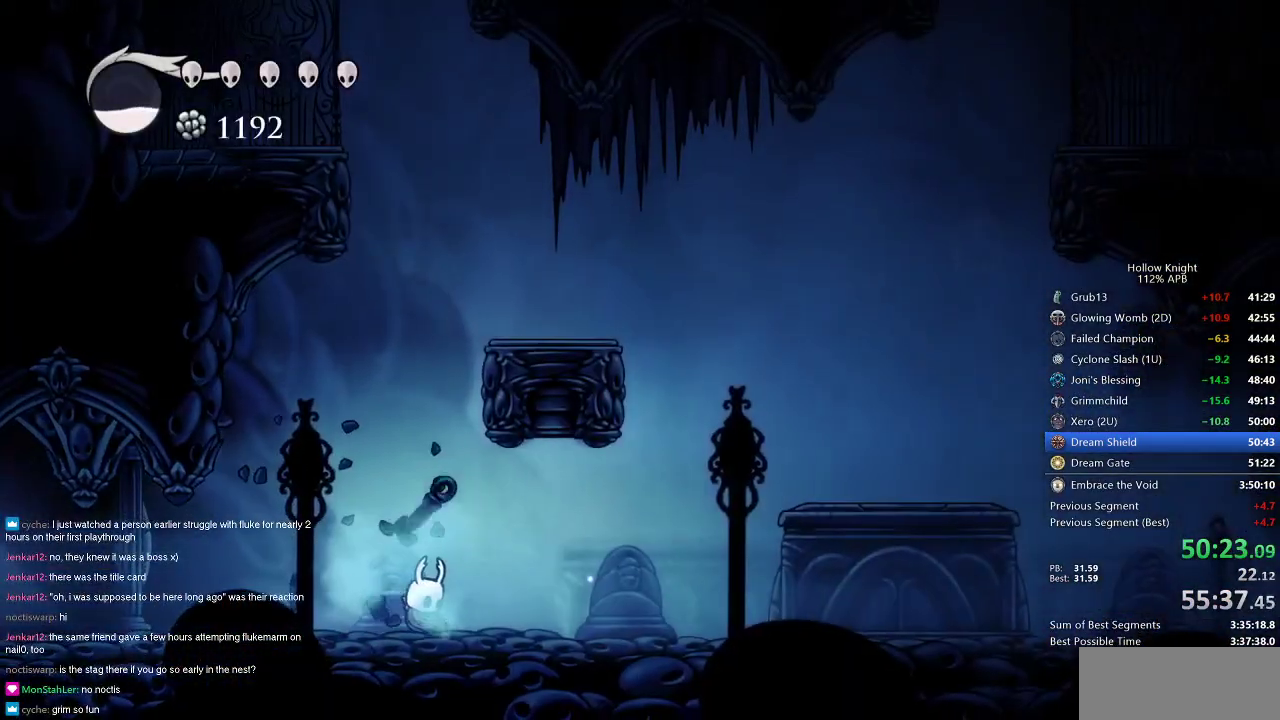
{"keys": ["jump"], "events": [[34, "jump", "up"], [84, "left", "down"], [368, "jump", "down"], [501, "left", "up"]]}
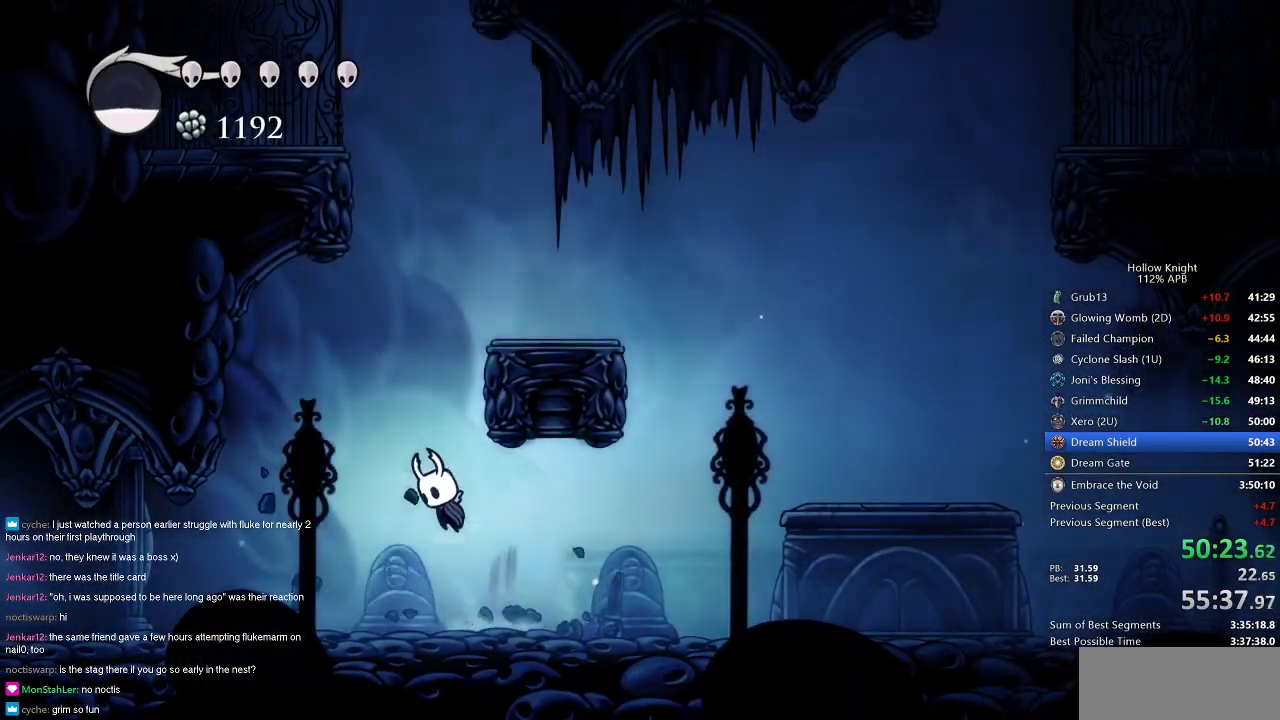
{"keys": ["jump", "left"], "events": [[100, "right", "down"], [250, "jump", "up"], [284, "jump", "down"], [334, "left", "down"], [384, "right", "up"]]}
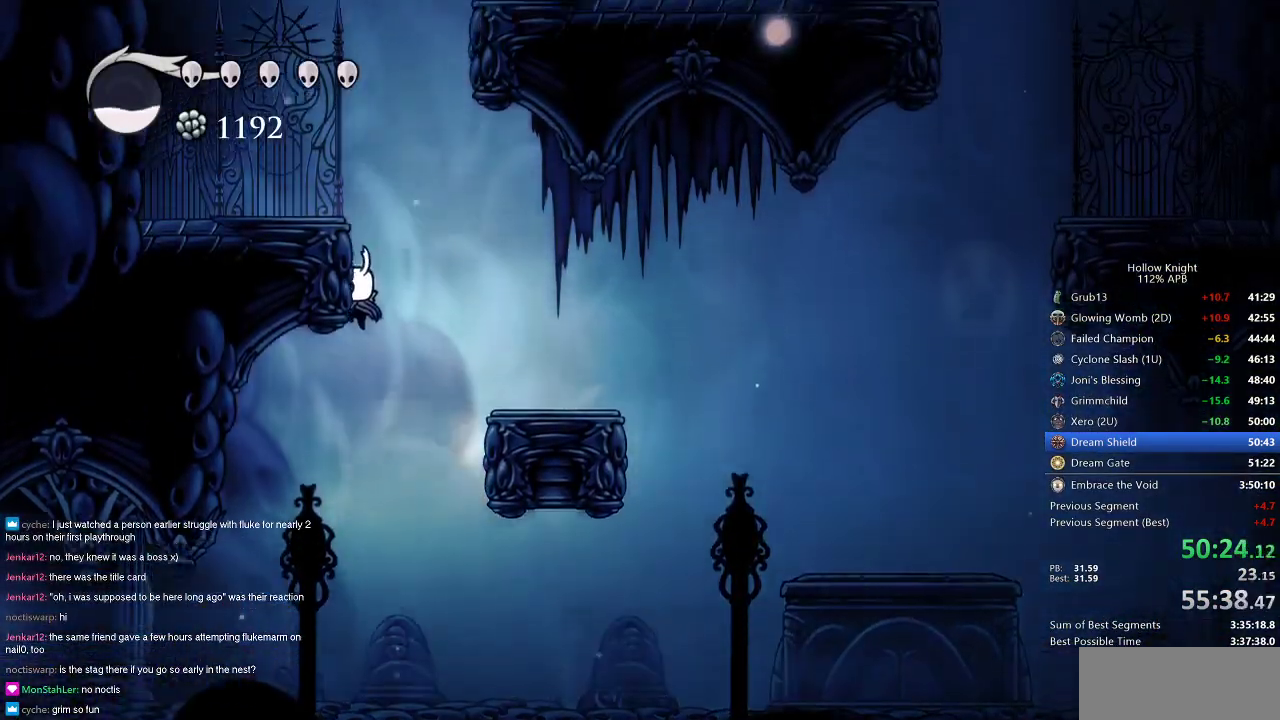
{"keys": ["jump", "right"], "events": [[166, "jump", "up"], [216, "jump", "down"], [350, "left", "up"], [350, "right", "down"]]}
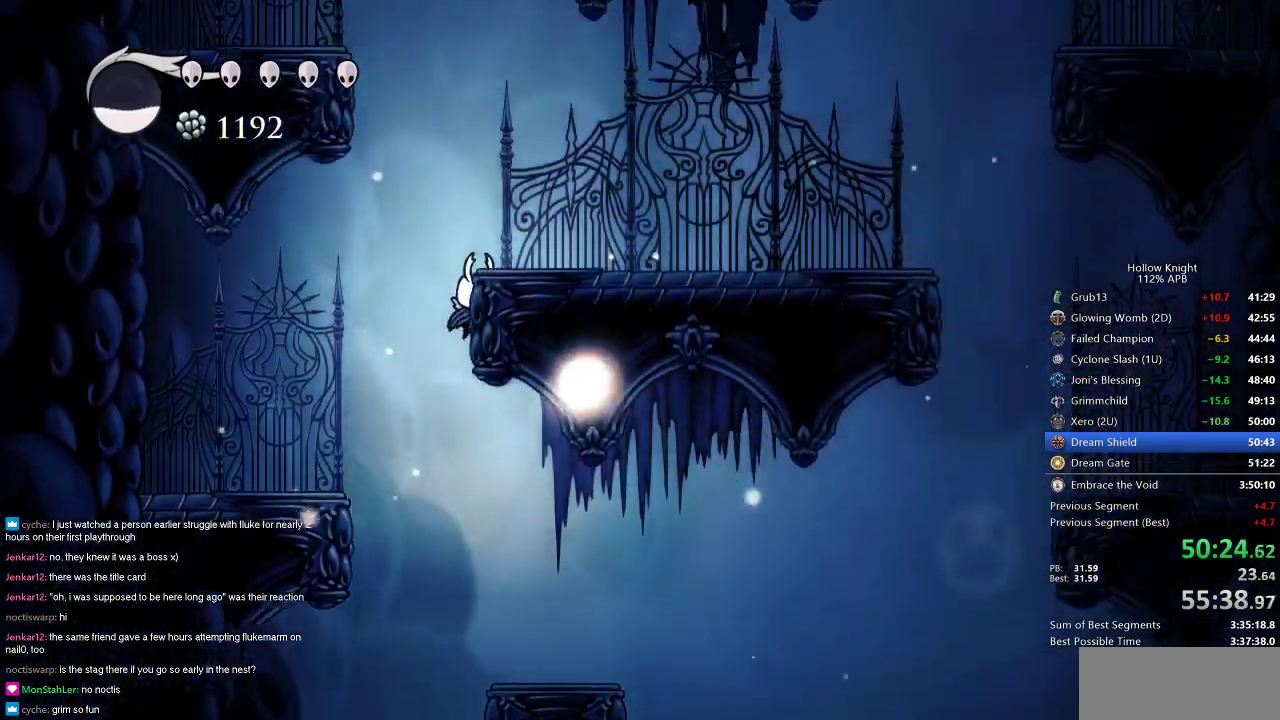
{"keys": ["jump", "left"], "events": [[83, "jump", "up"], [133, "jump", "down"], [284, "left", "down"], [284, "right", "up"]]}
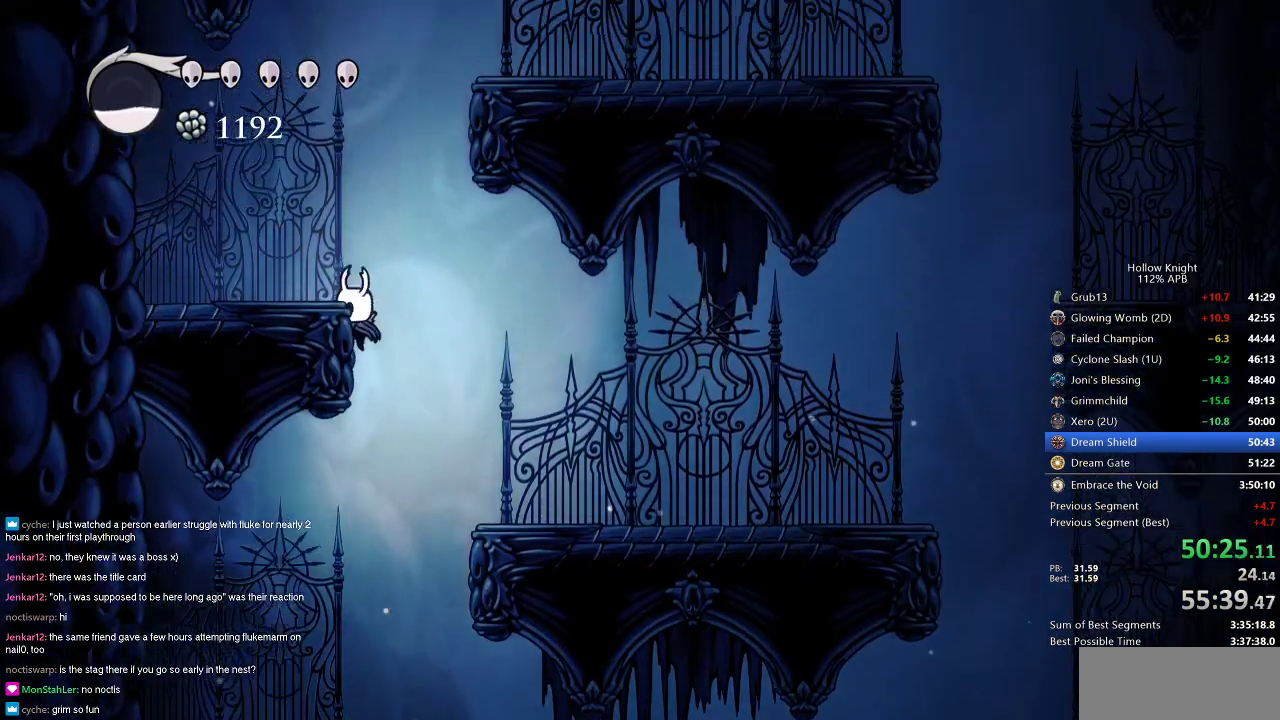
{"keys": ["jump", "right"], "events": [[50, "jump", "up"], [100, "jump", "down"], [283, "left", "up"], [283, "right", "down"]]}
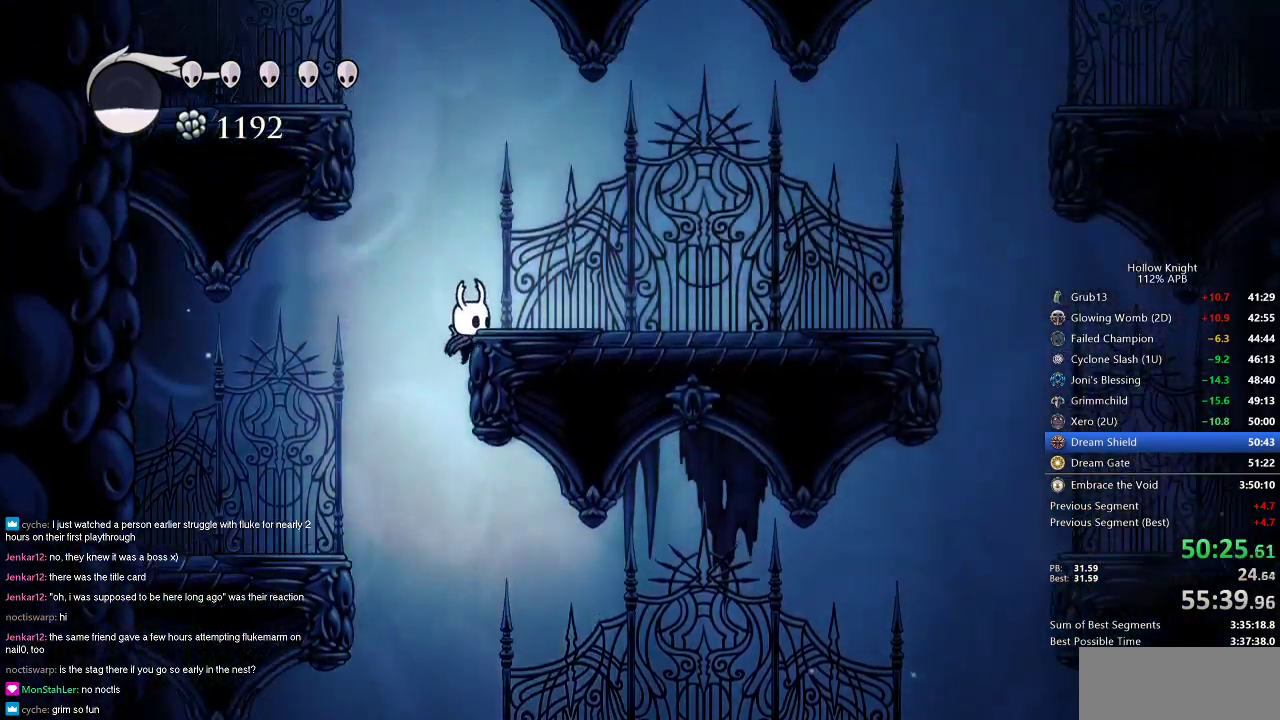
{"keys": ["jump", "left"], "events": [[33, "jump", "up"], [67, "jump", "down"], [117, "left", "down"], [200, "right", "up"], [450, "jump", "up"], [501, "jump", "down"]]}
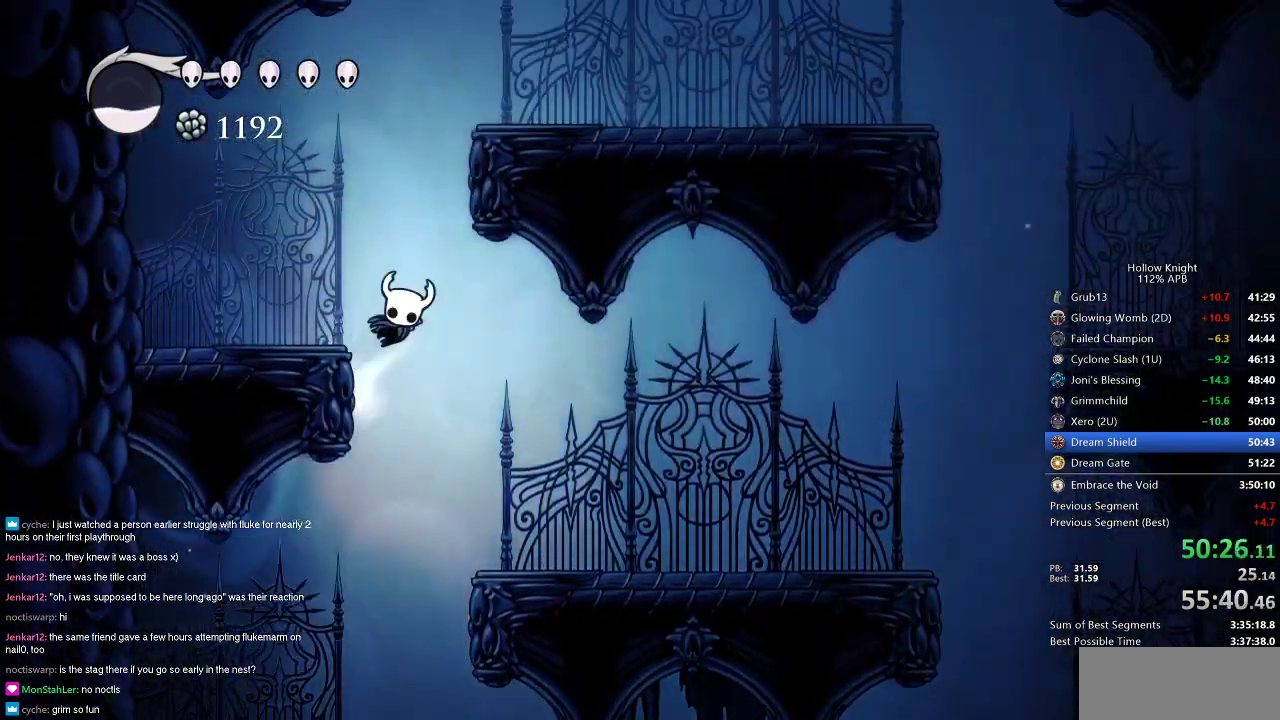
{"keys": ["jump", "left", "right"], "events": [[133, "right", "down"], [183, "left", "up"], [367, "jump", "up"], [417, "jump", "down"], [450, "left", "down"]]}
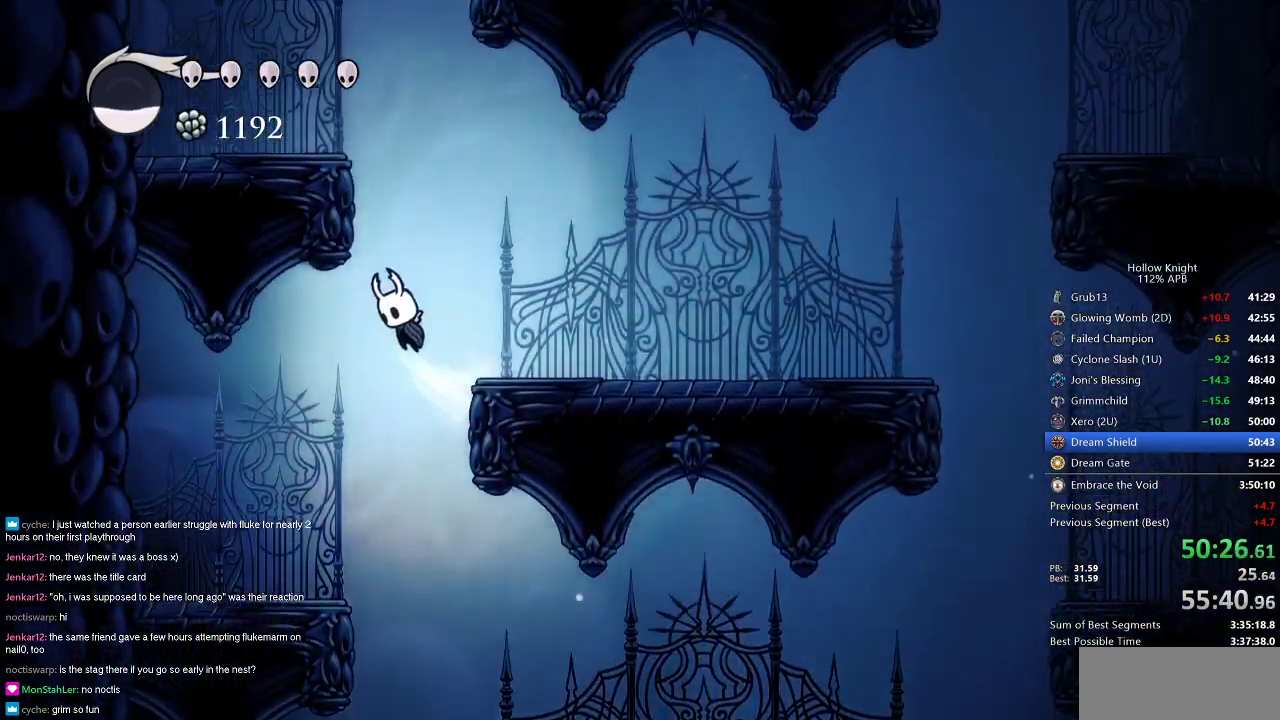
{"keys": ["jump", "left", "right"], "events": [[50, "right", "up"], [284, "jump", "up"], [334, "jump", "down"], [467, "right", "down"]]}
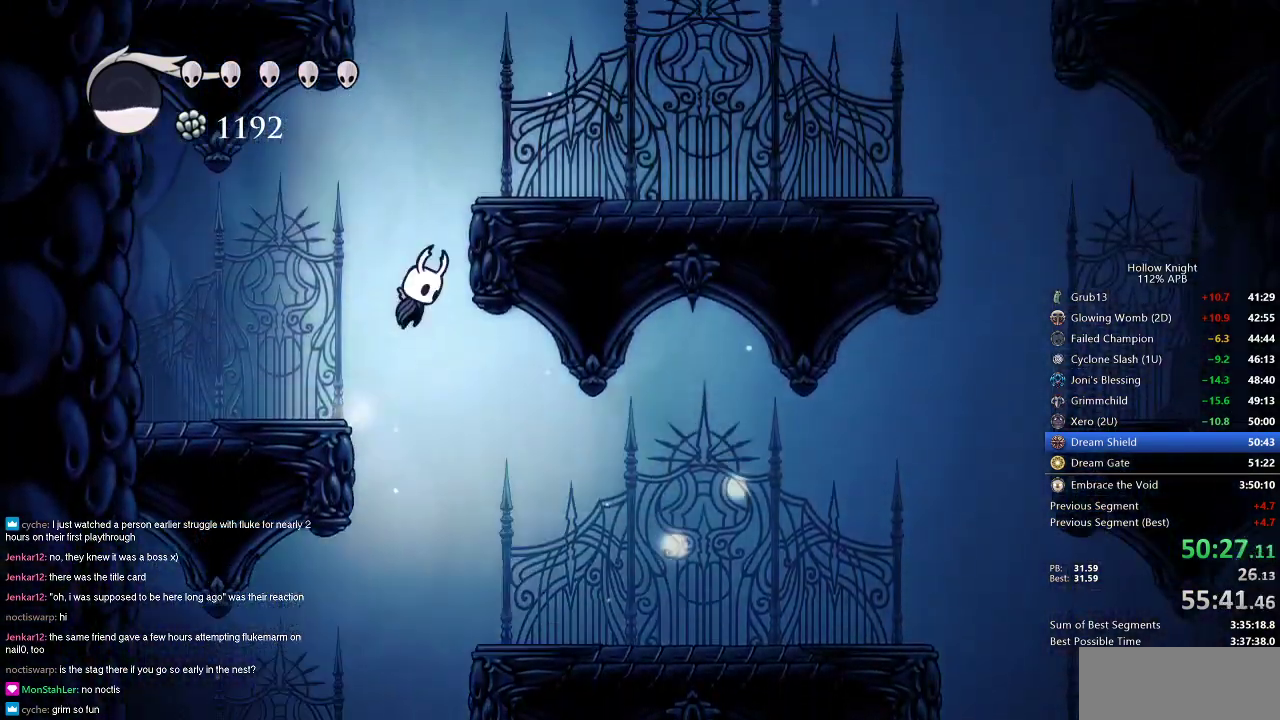
{"keys": ["jump", "left"], "events": [[16, "left", "up"], [200, "jump", "up"], [300, "jump", "down"], [350, "left", "down"], [400, "right", "up"]]}
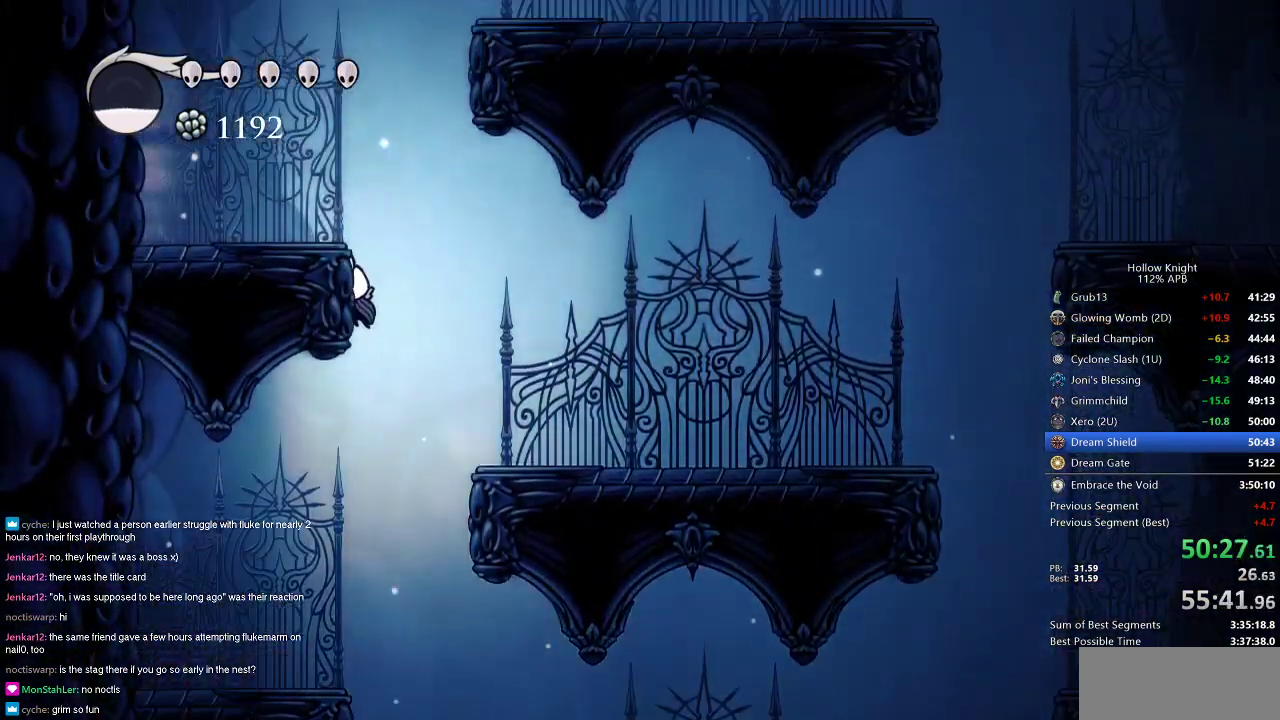
{"keys": ["left"], "events": [[133, "jump", "up"], [167, "jump", "down"], [317, "dash", "down"], [367, "jump", "up"], [450, "dash", "up"]]}
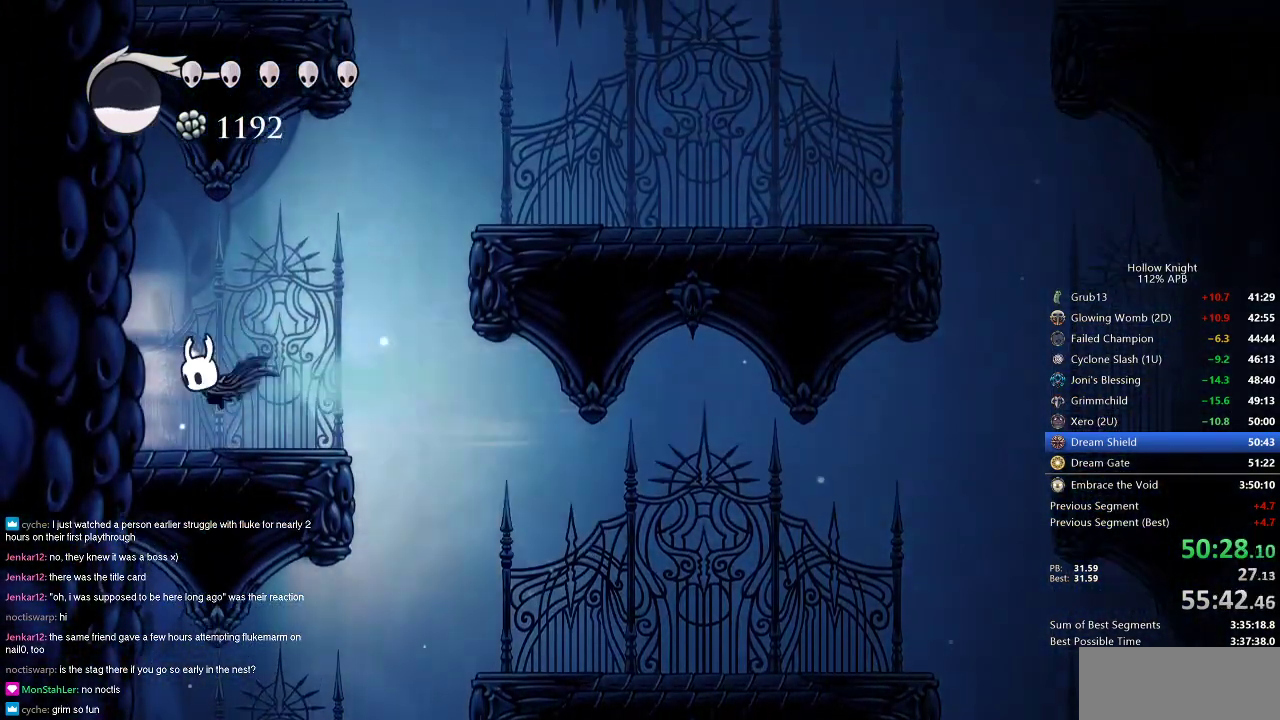
{"keys": ["left"], "events": []}
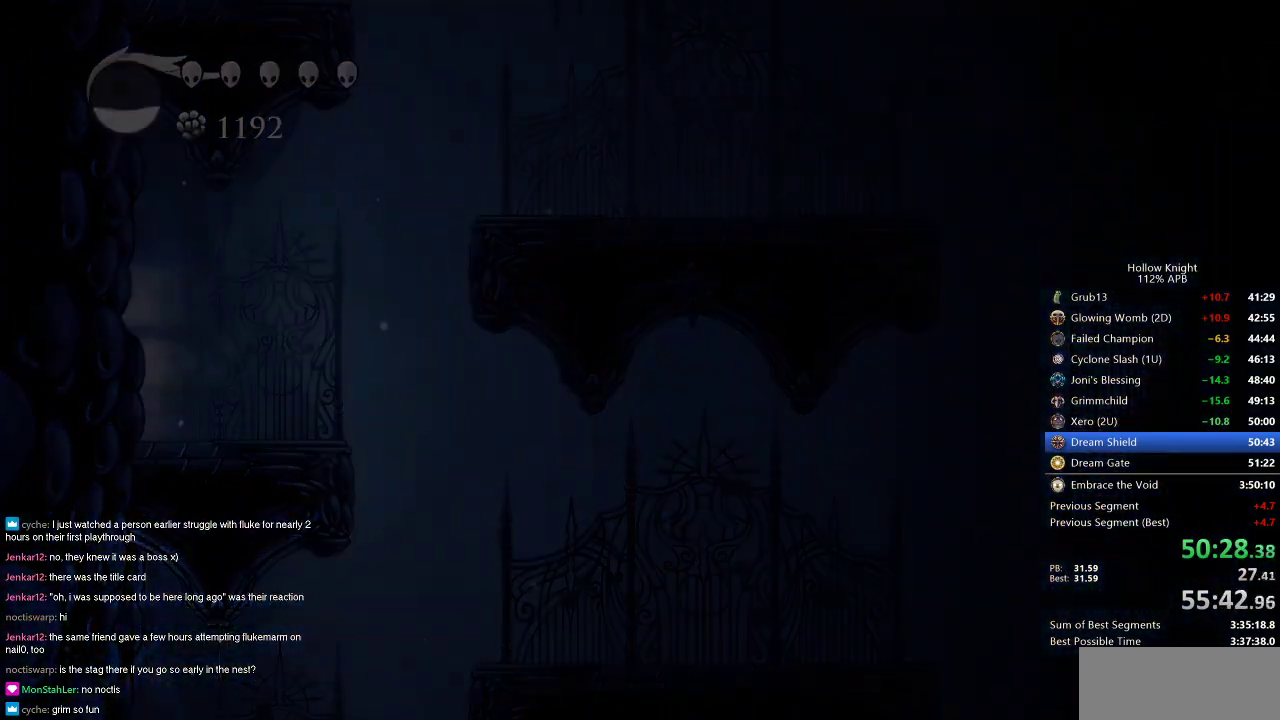
{"keys": ["left"], "events": []}